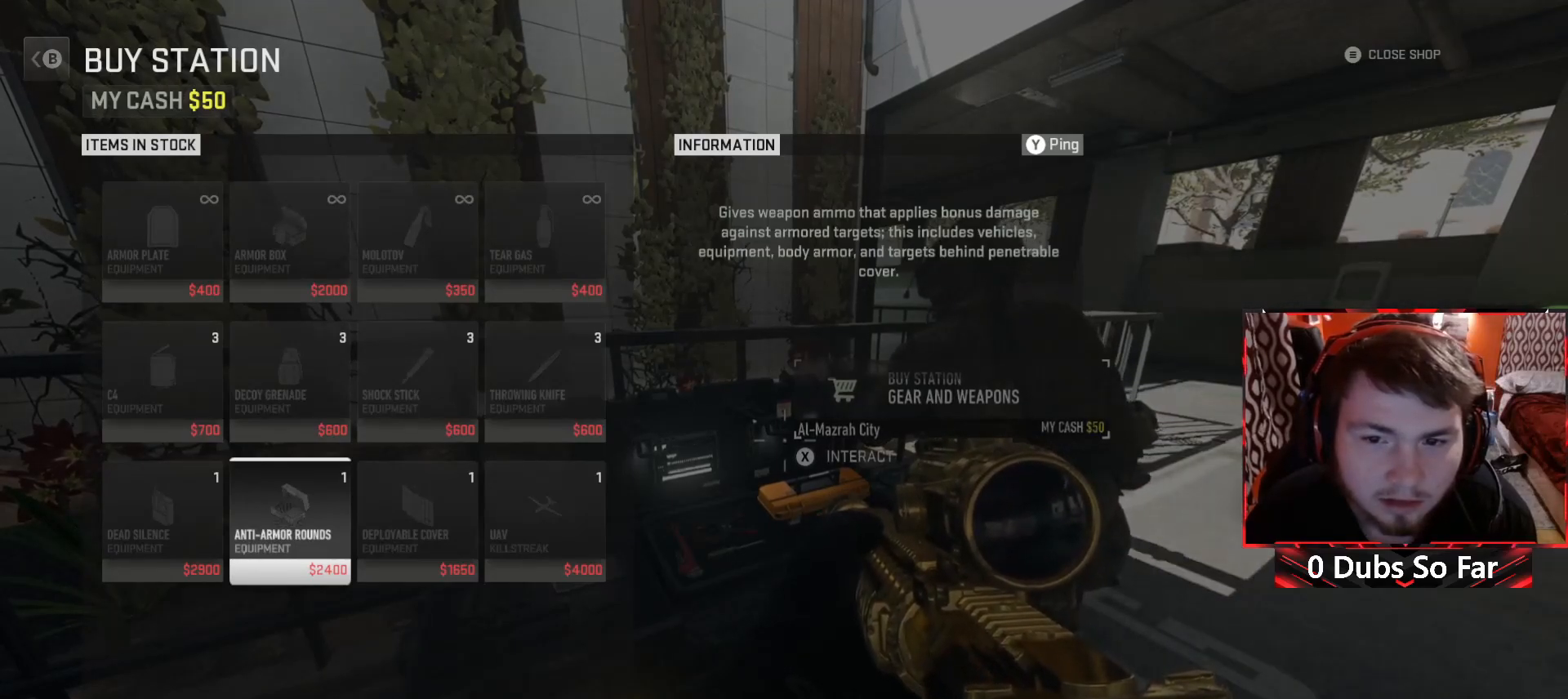
Gameplay with a controller (Xbox layout); each line is a JSON object with the inputs held at the frame after it. "events" lists button and stick changes between this image and that frame as [ms after this image, input, new state], when the widget could be followed in between.
{"buttons": ["B"], "left_stick": "center", "right_stick": "center", "events": [[483, "B", "down"]]}
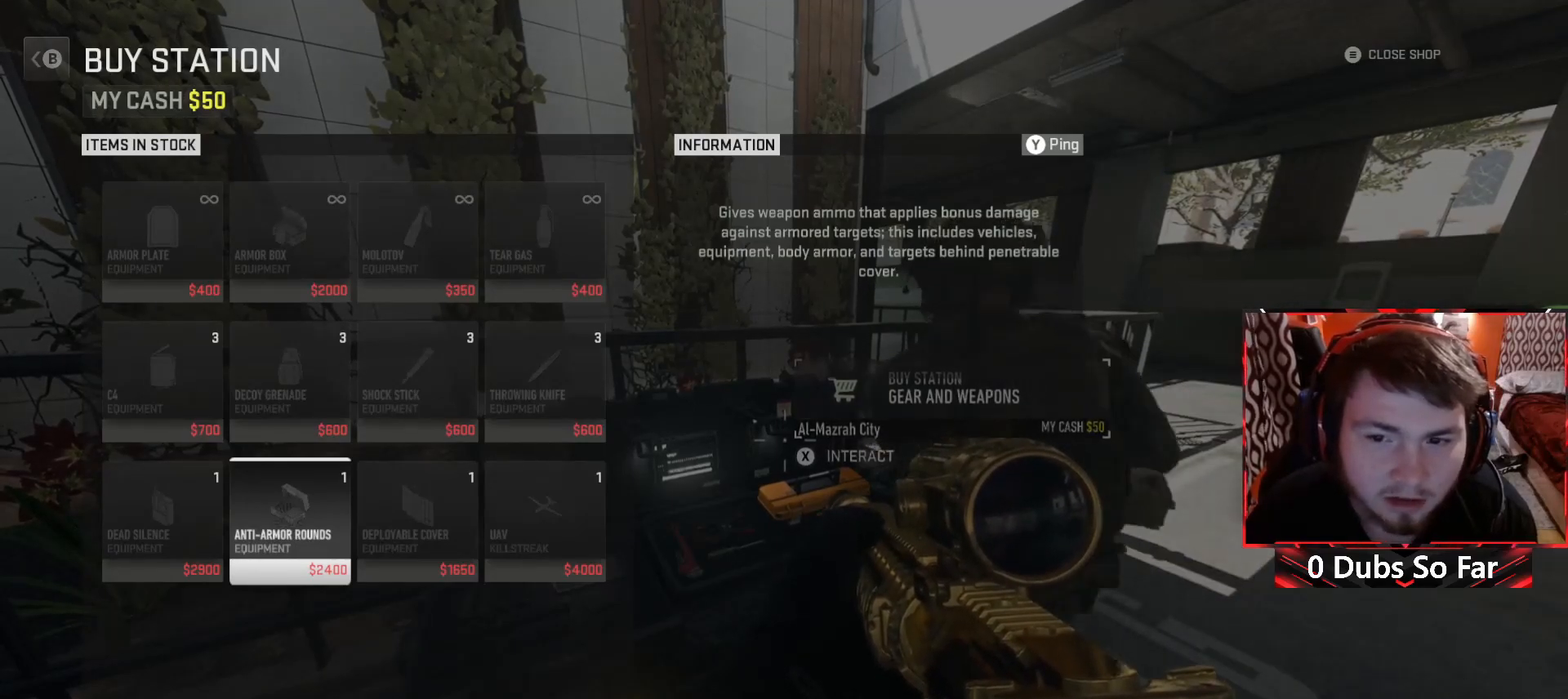
{"buttons": ["B"], "left_stick": "right", "right_stick": "center", "events": [[150, "B", "up"], [150, "left_stick", "right"], [417, "B", "down"]]}
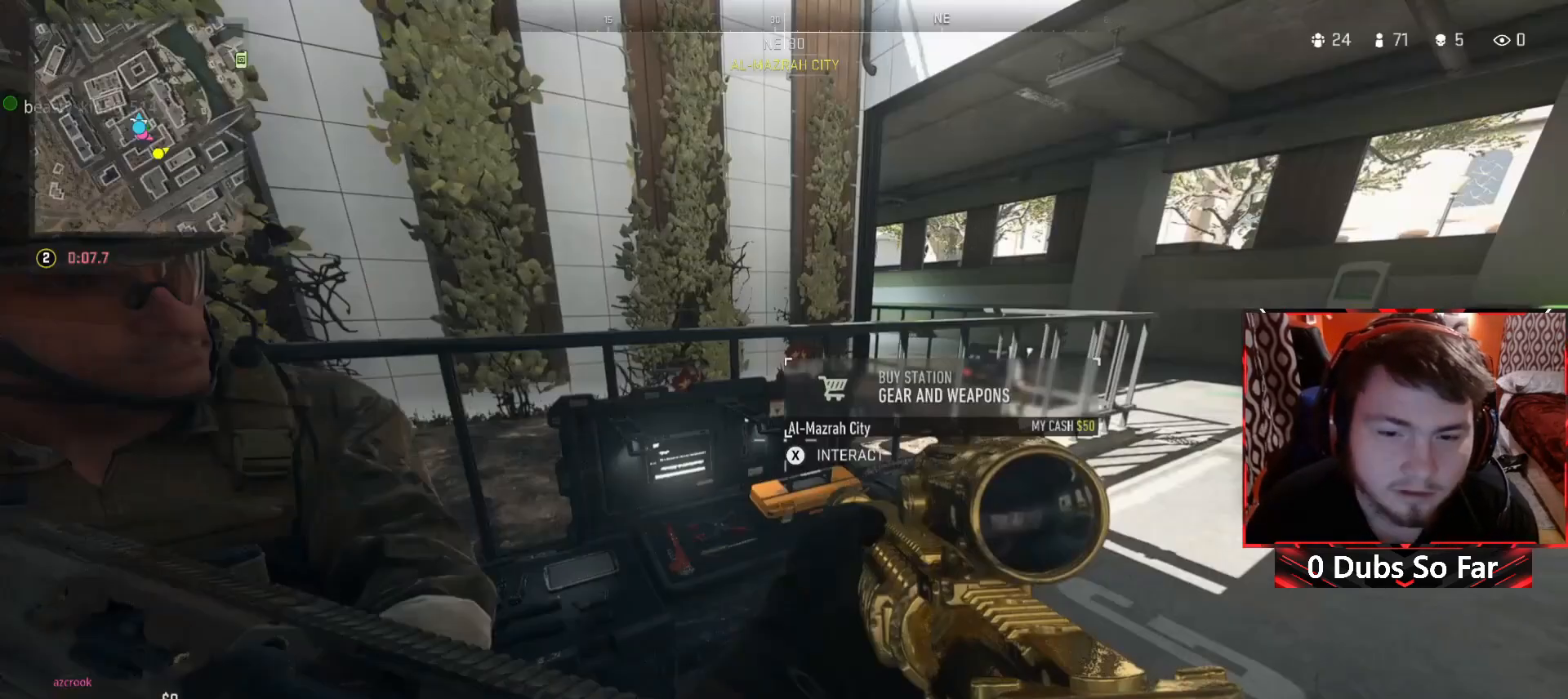
{"buttons": [], "left_stick": "center", "right_stick": "center", "events": [[50, "B", "up"], [350, "left_stick", "center"]]}
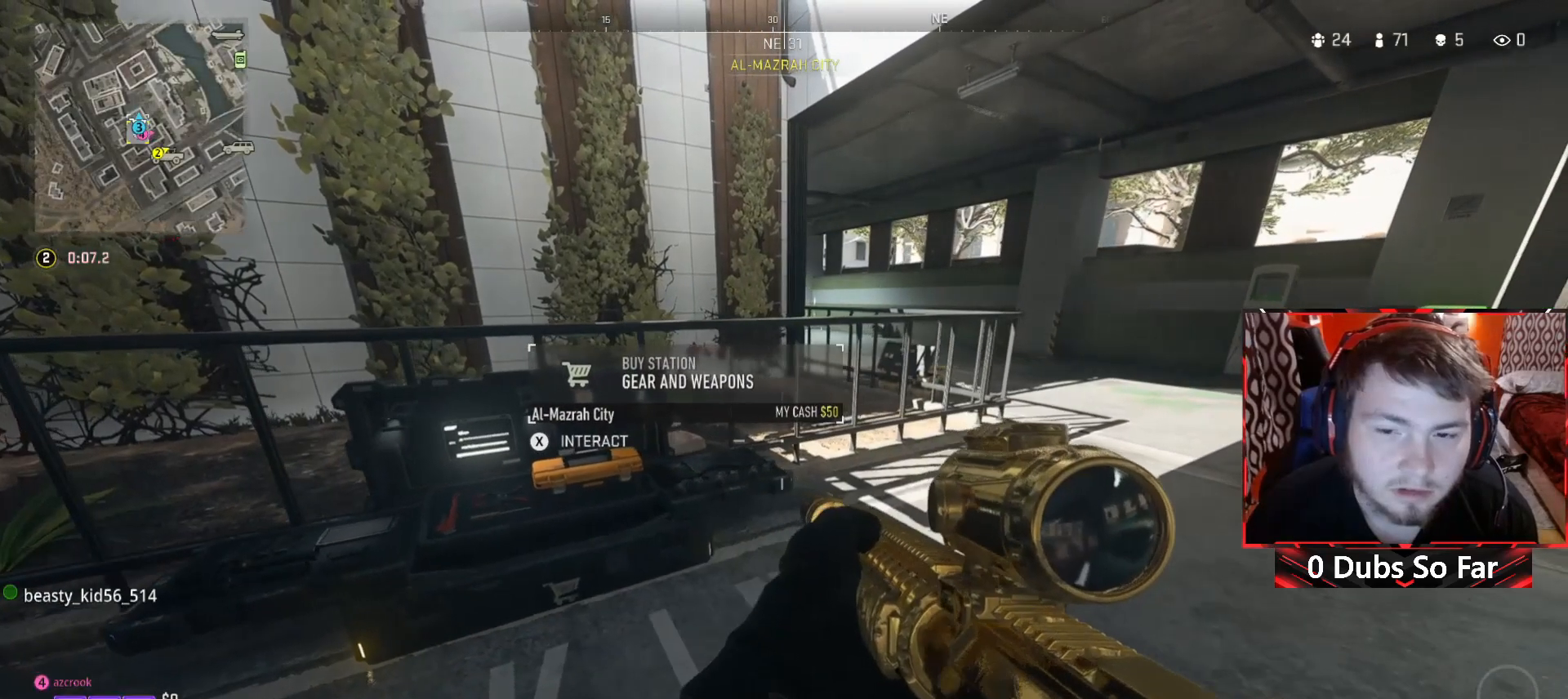
{"buttons": [], "left_stick": "up-left", "right_stick": "center", "events": [[483, "left_stick", "up-left"]]}
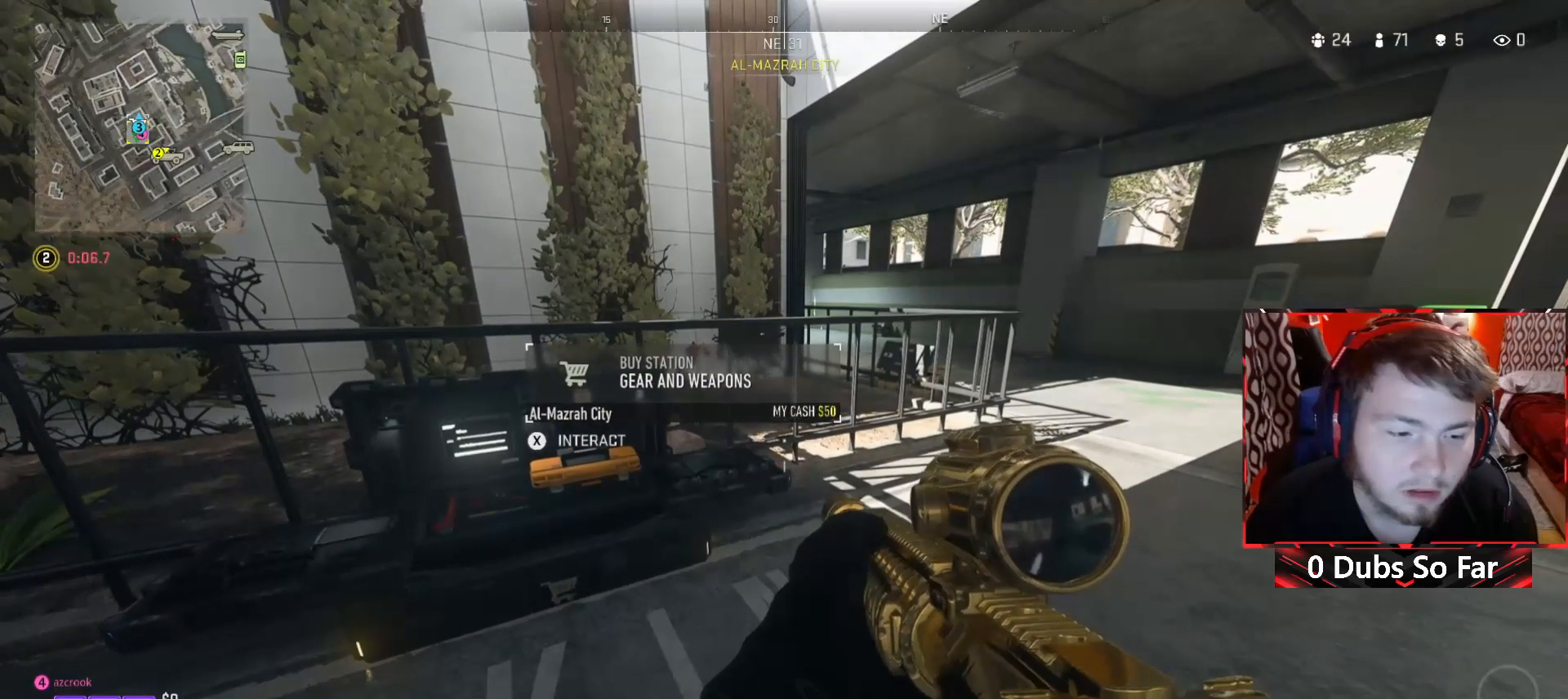
{"buttons": [], "left_stick": "down", "right_stick": "center", "events": [[117, "left_stick", "up-right"], [117, "right_stick", "left"], [217, "left_stick", "down-right"], [450, "left_stick", "down"], [483, "right_stick", "center"]]}
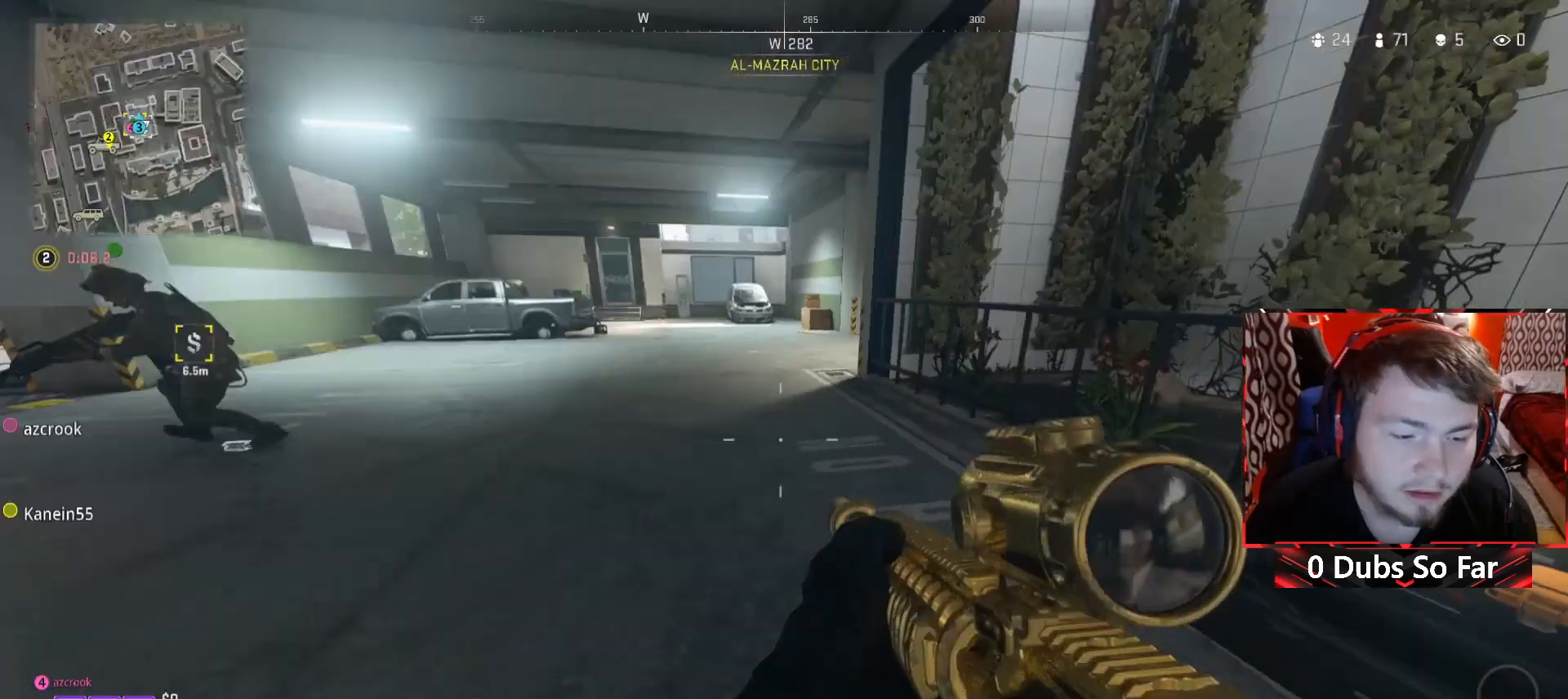
{"buttons": [], "left_stick": "center", "right_stick": "center", "events": [[117, "left_stick", "center"]]}
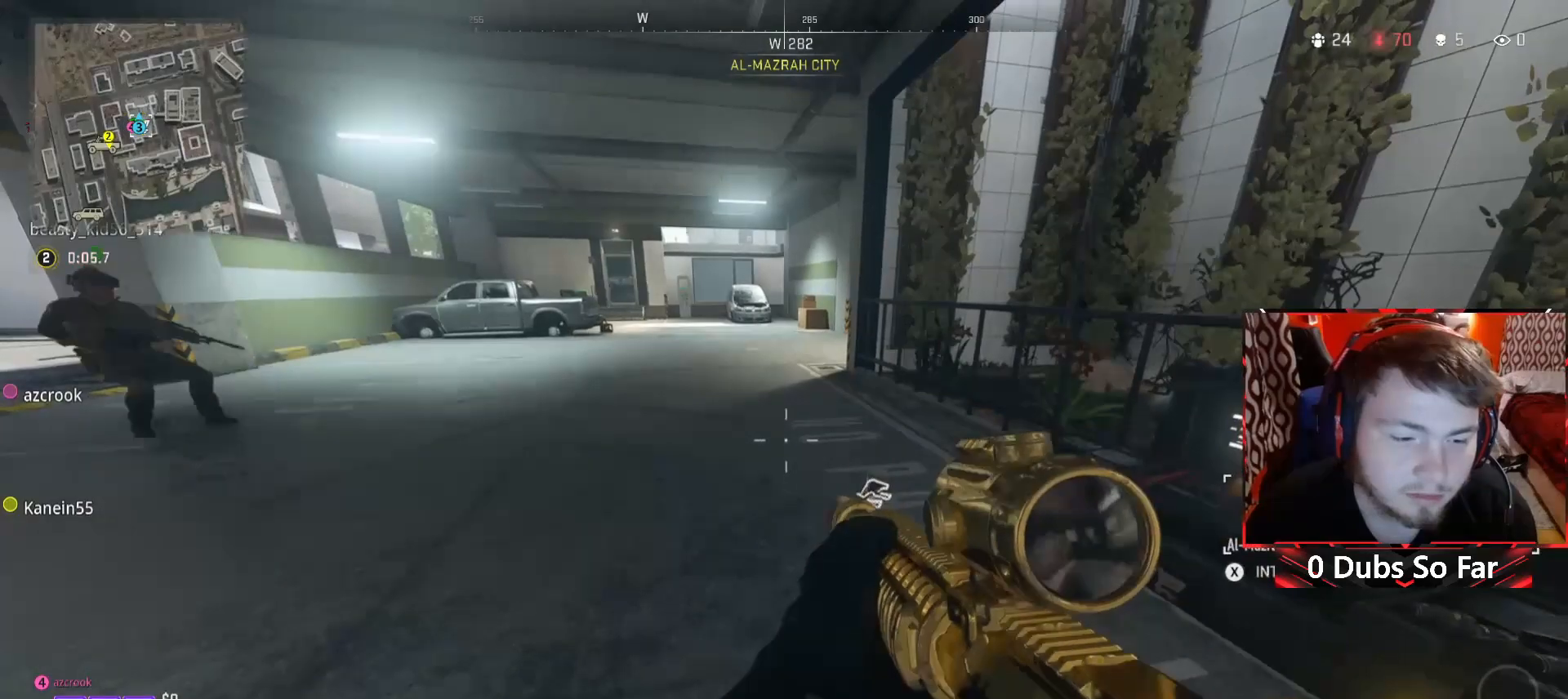
{"buttons": ["DPAD_DOWN"], "left_stick": "center", "right_stick": "center", "events": [[117, "right_stick", "left"], [350, "DPAD_DOWN", "down"], [350, "right_stick", "center"]]}
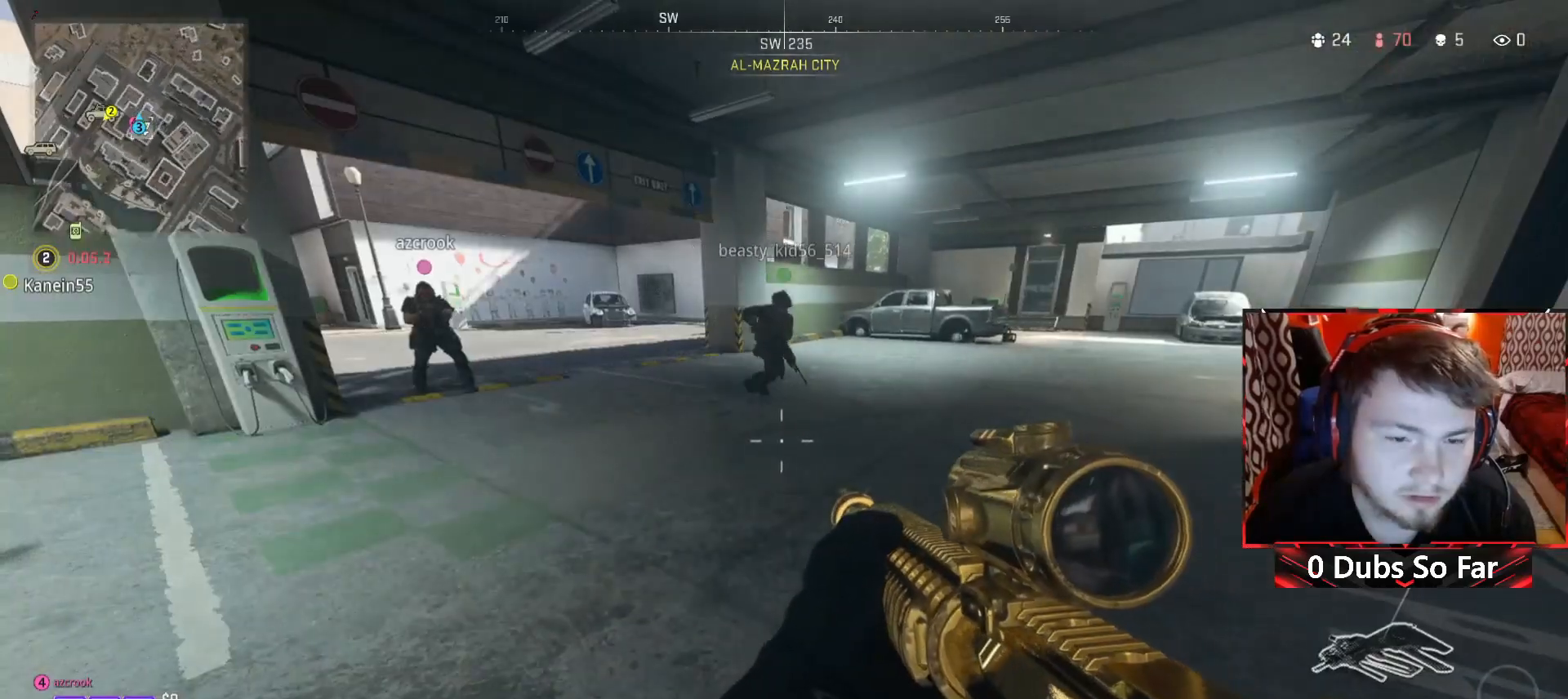
{"buttons": ["DPAD_UP"], "left_stick": "center", "right_stick": "center", "events": [[183, "DPAD_DOWN", "up"], [383, "DPAD_UP", "down"]]}
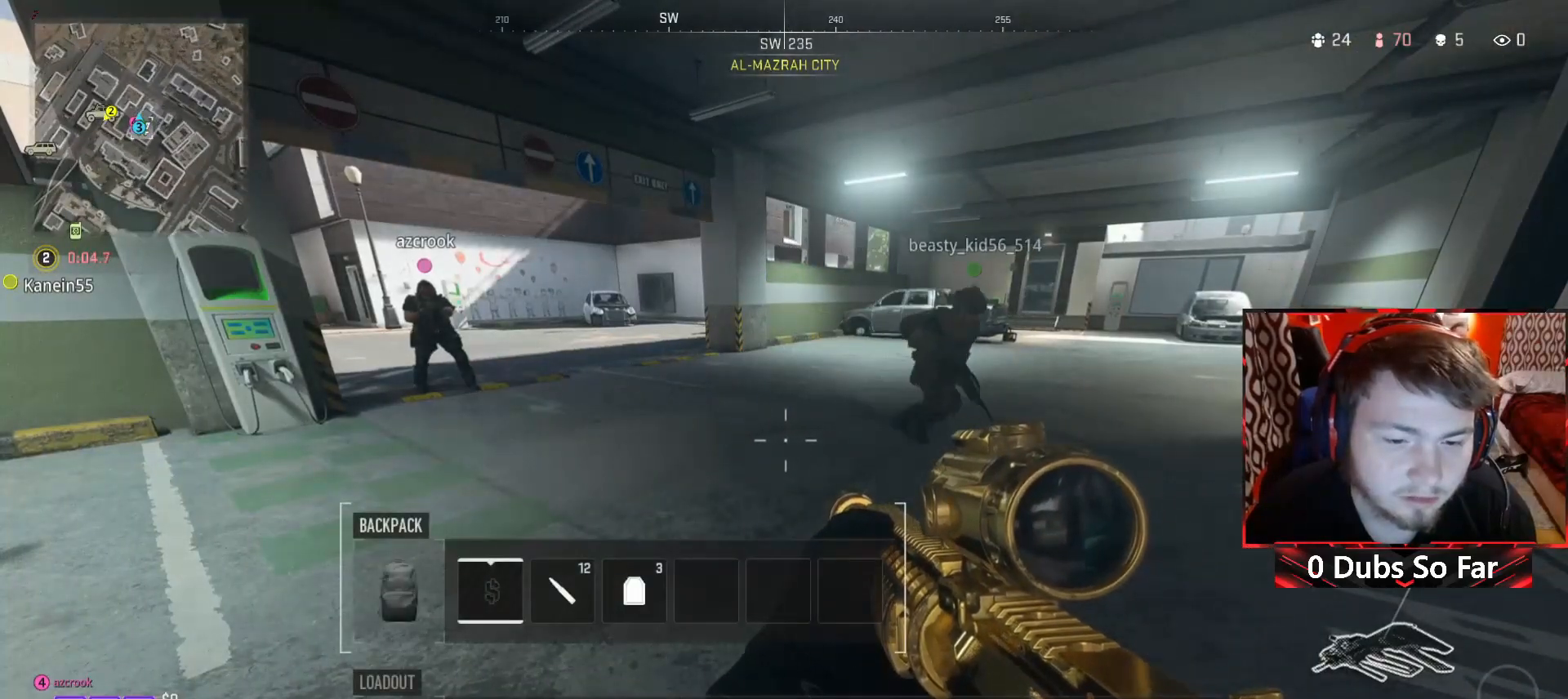
{"buttons": [], "left_stick": "center", "right_stick": "center", "events": [[17, "DPAD_UP", "up"], [383, "DPAD_RIGHT", "down"], [483, "DPAD_RIGHT", "up"]]}
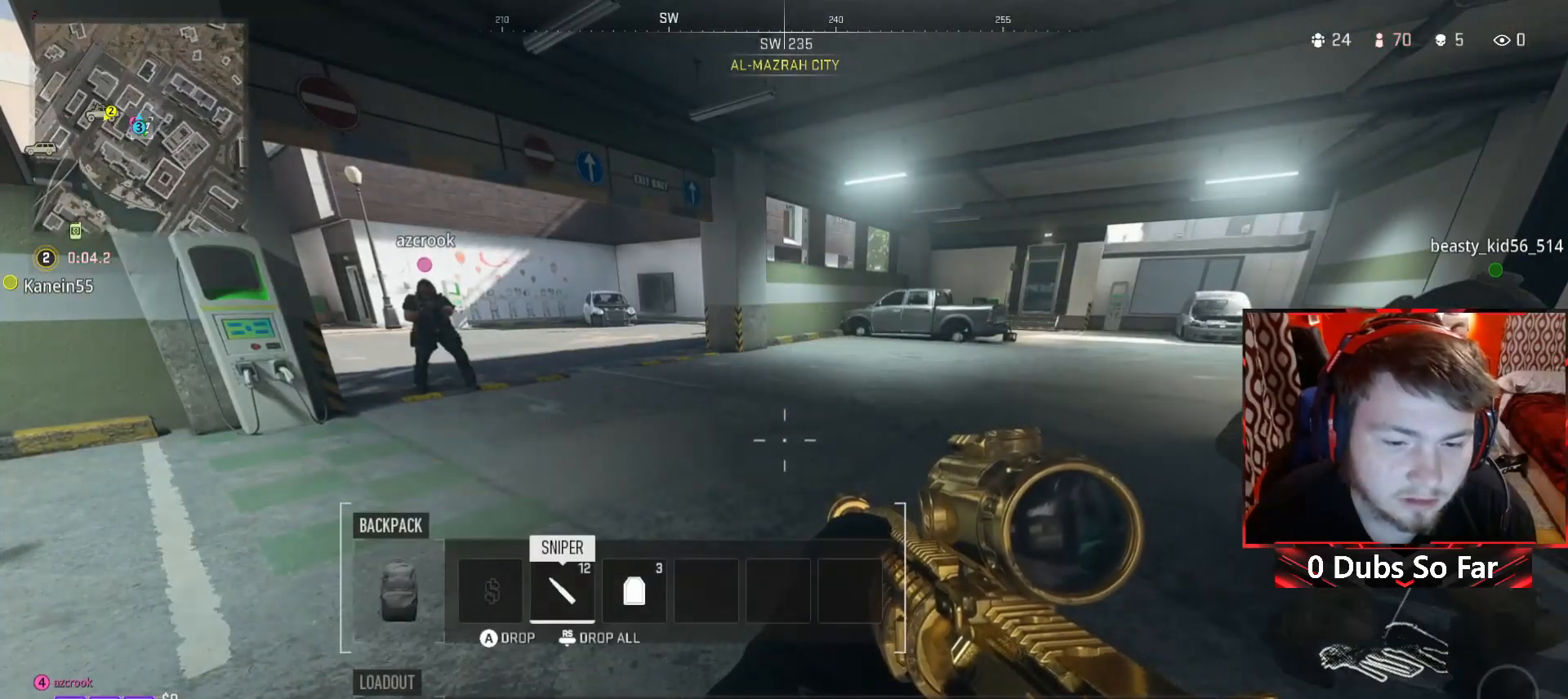
{"buttons": [], "left_stick": "center", "right_stick": "center", "events": [[250, "B", "down"], [383, "B", "up"]]}
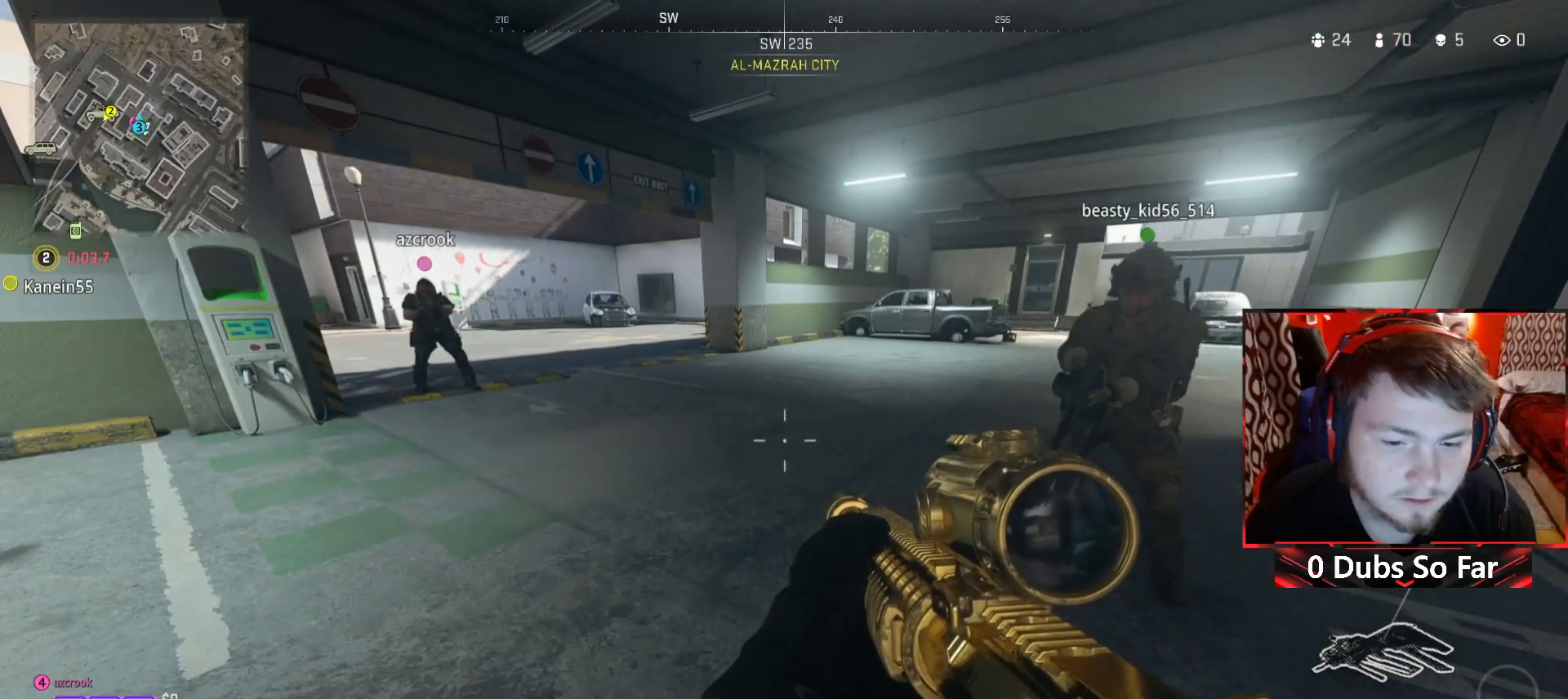
{"buttons": [], "left_stick": "center", "right_stick": "center", "events": []}
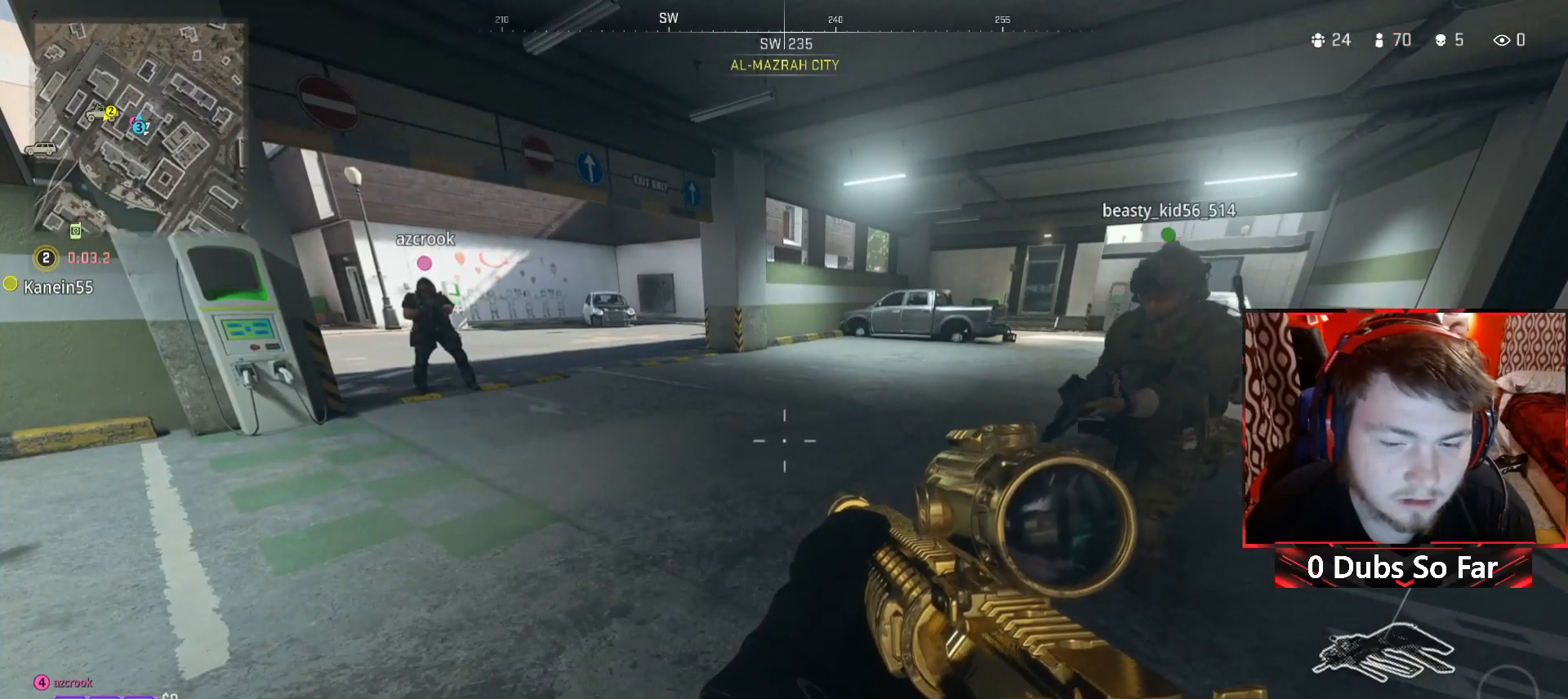
{"buttons": [], "left_stick": "center", "right_stick": "center", "events": [[83, "SELECT", "down"], [217, "SELECT", "up"]]}
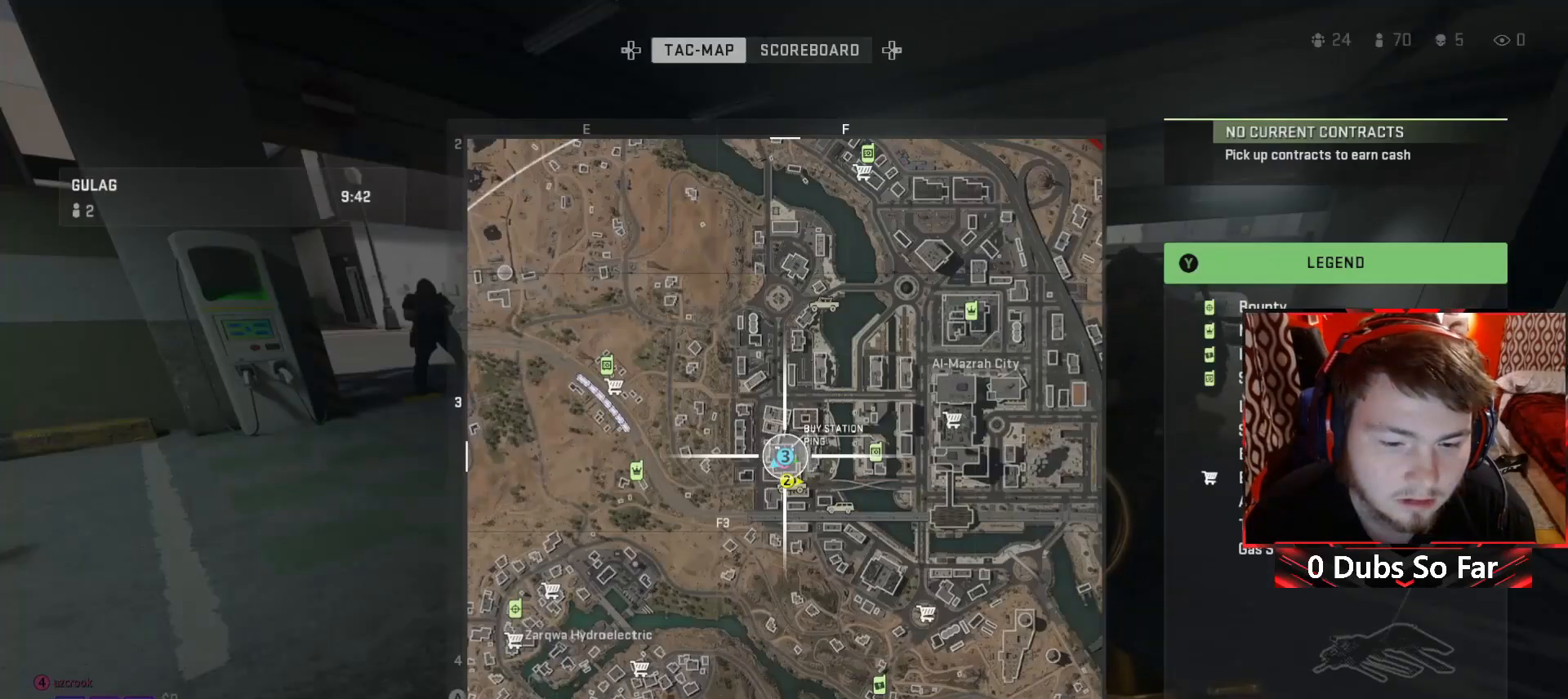
{"buttons": [], "left_stick": "center", "right_stick": "center", "events": [[50, "SELECT", "down"], [183, "SELECT", "up"], [317, "DPAD_DOWN", "down"], [417, "DPAD_DOWN", "up"]]}
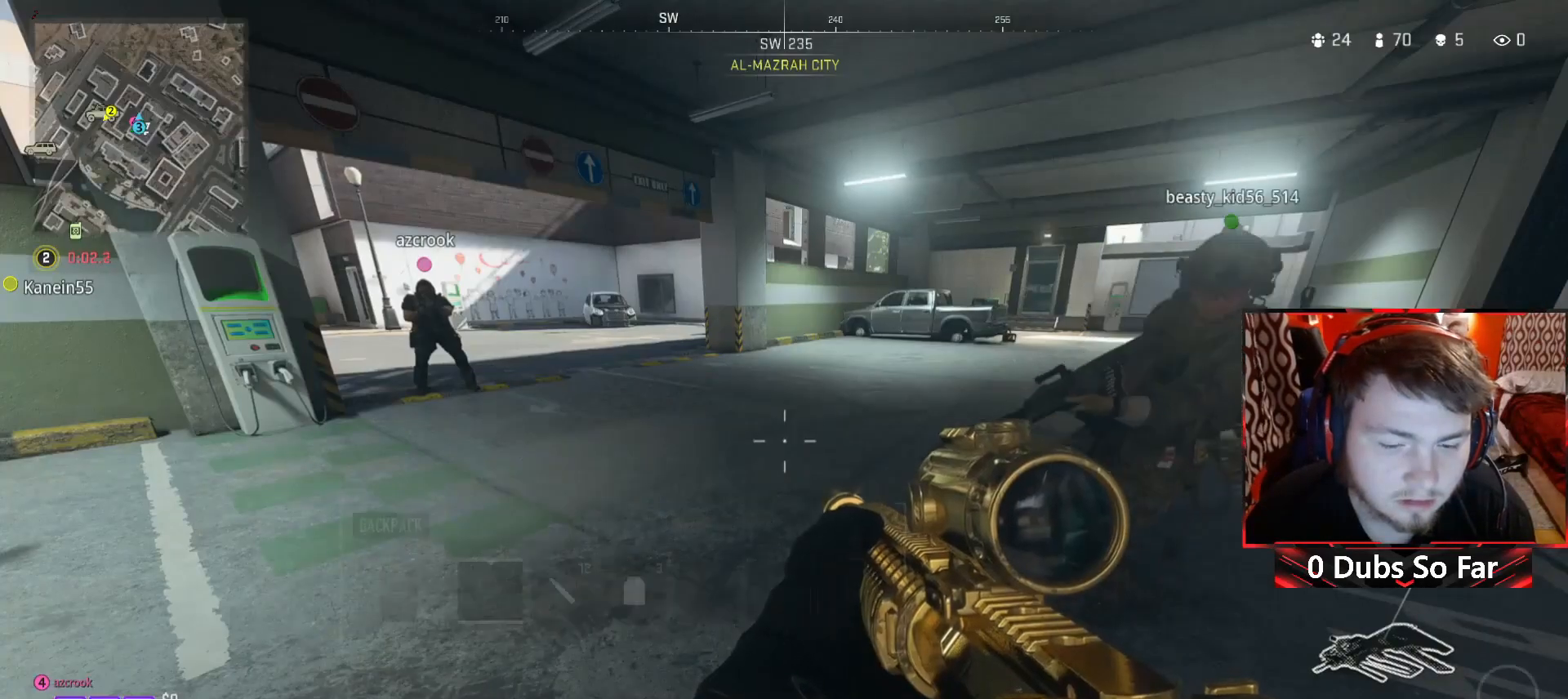
{"buttons": ["DPAD_RIGHT"], "left_stick": "center", "right_stick": "center", "events": [[217, "DPAD_RIGHT", "down"], [317, "DPAD_RIGHT", "up"], [483, "DPAD_RIGHT", "down"]]}
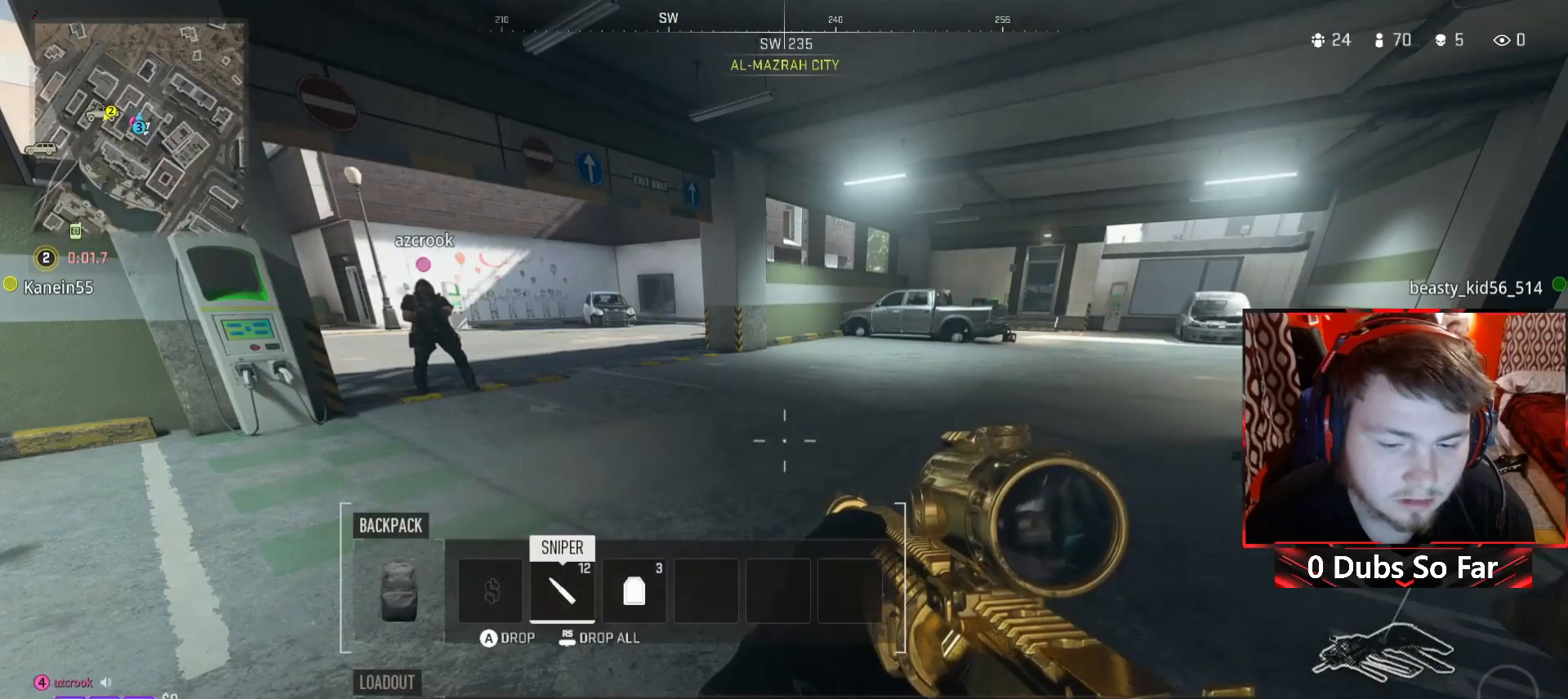
{"buttons": [], "left_stick": "center", "right_stick": "center", "events": [[83, "DPAD_RIGHT", "up"], [183, "DPAD_DOWN", "down"], [283, "DPAD_DOWN", "up"]]}
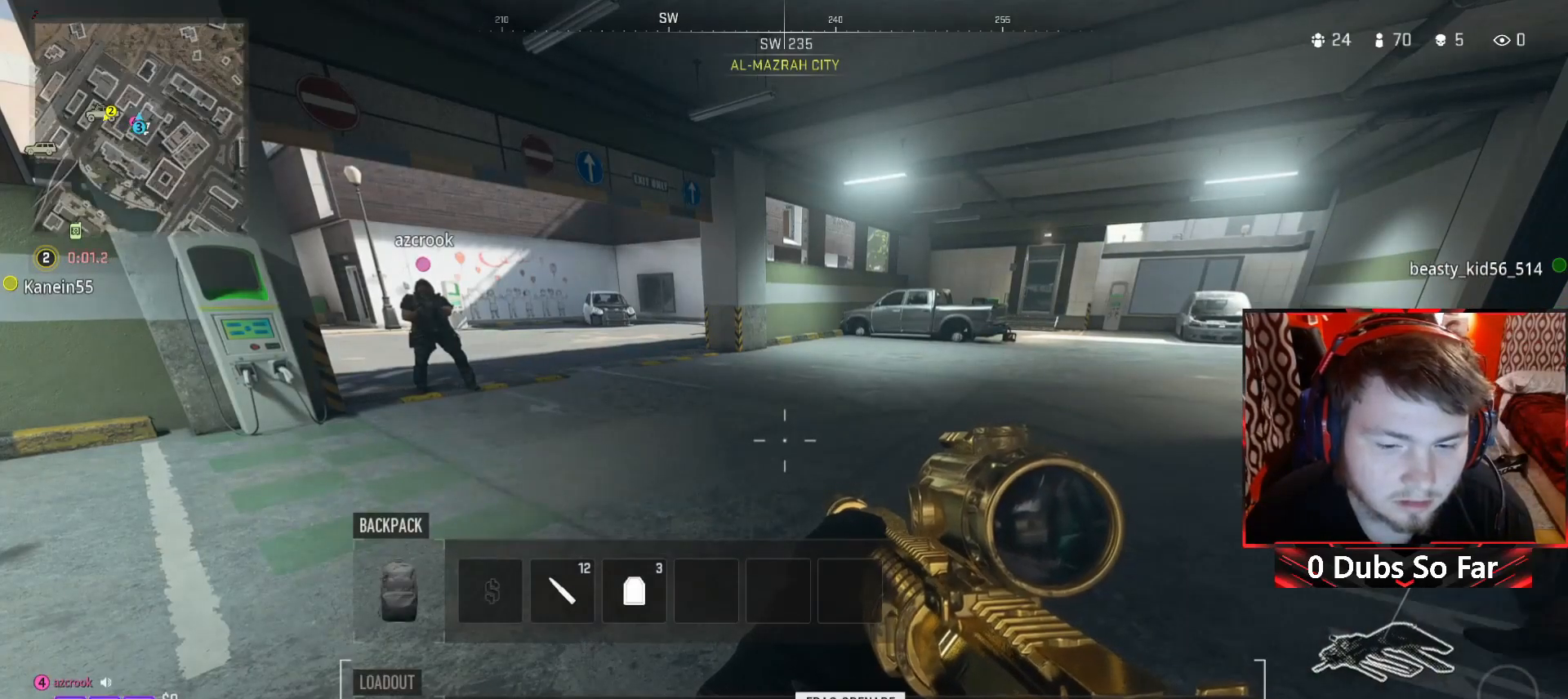
{"buttons": [], "left_stick": "center", "right_stick": "center", "events": [[150, "DPAD_UP", "down"], [250, "DPAD_UP", "up"], [383, "DPAD_LEFT", "down"], [483, "DPAD_LEFT", "up"]]}
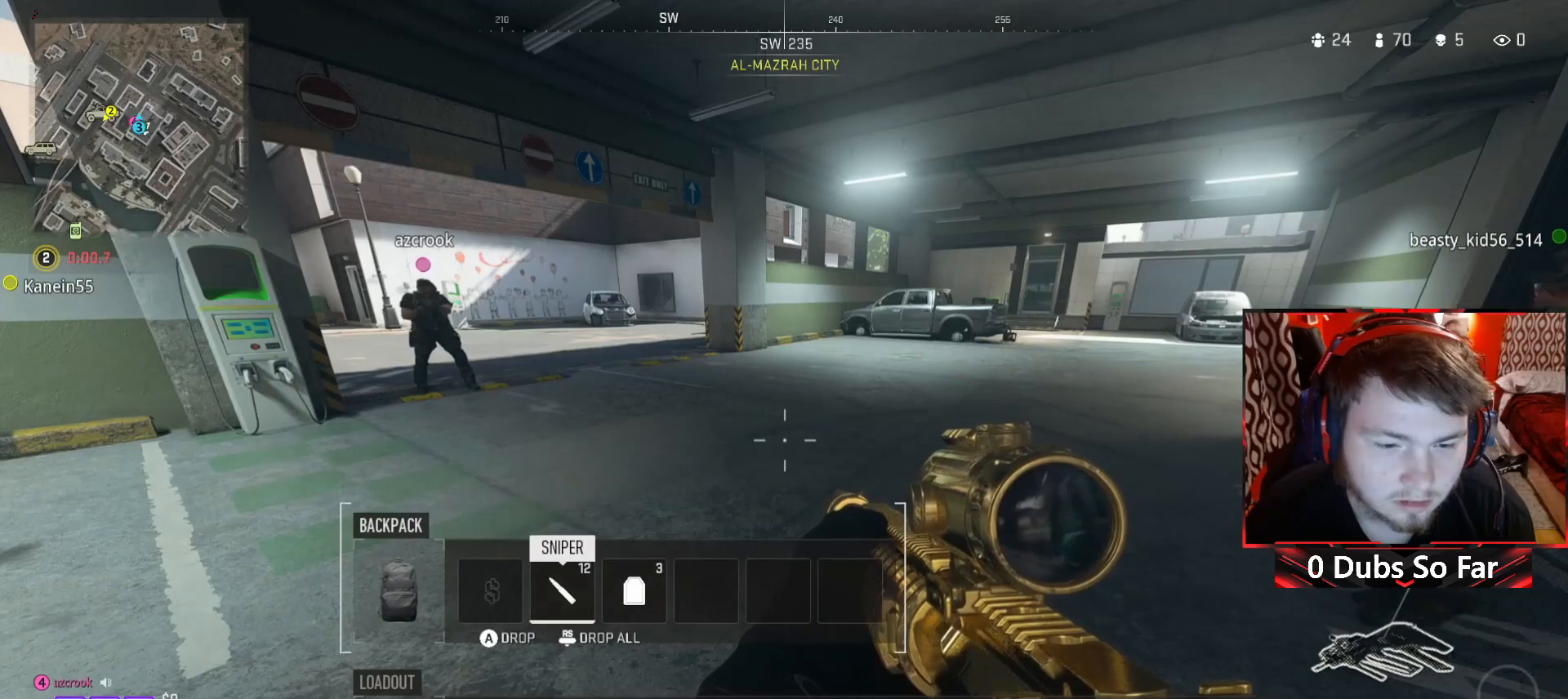
{"buttons": [], "left_stick": "center", "right_stick": "center", "events": [[50, "DPAD_LEFT", "down"], [183, "DPAD_LEFT", "up"]]}
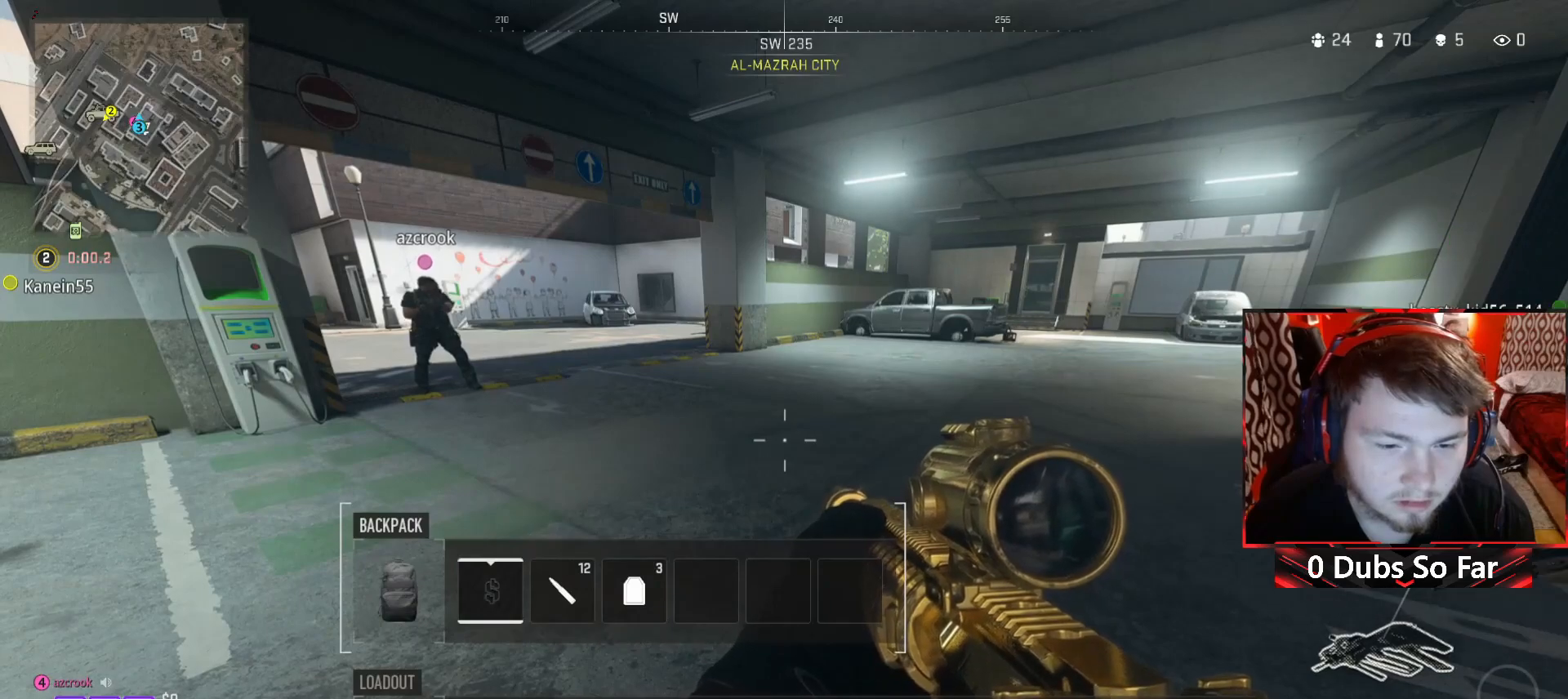
{"buttons": [], "left_stick": "center", "right_stick": "center", "events": [[17, "X", "down"], [50, "X", "up"]]}
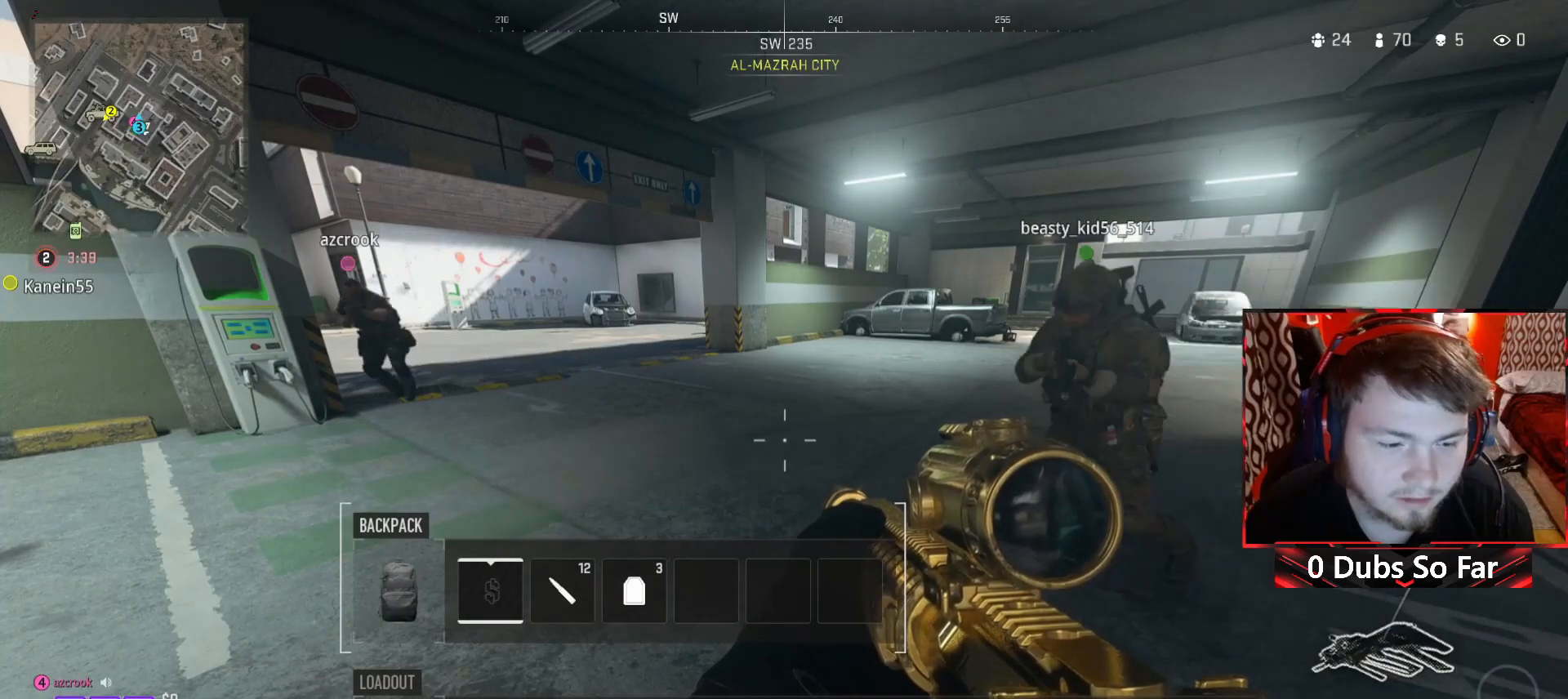
{"buttons": [], "left_stick": "center", "right_stick": "center", "events": [[117, "A", "down"], [250, "A", "up"]]}
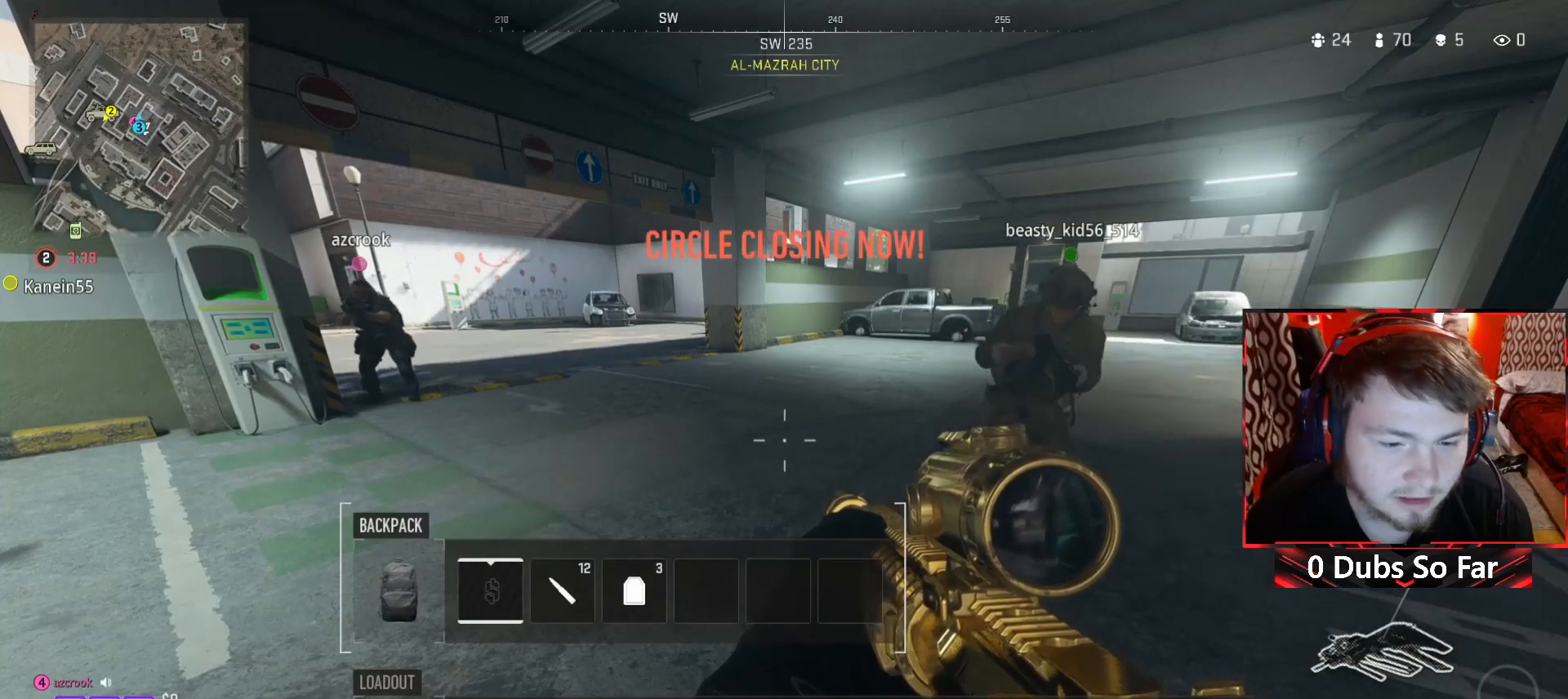
{"buttons": [], "left_stick": "center", "right_stick": "center", "events": [[250, "SELECT", "down"], [417, "SELECT", "up"]]}
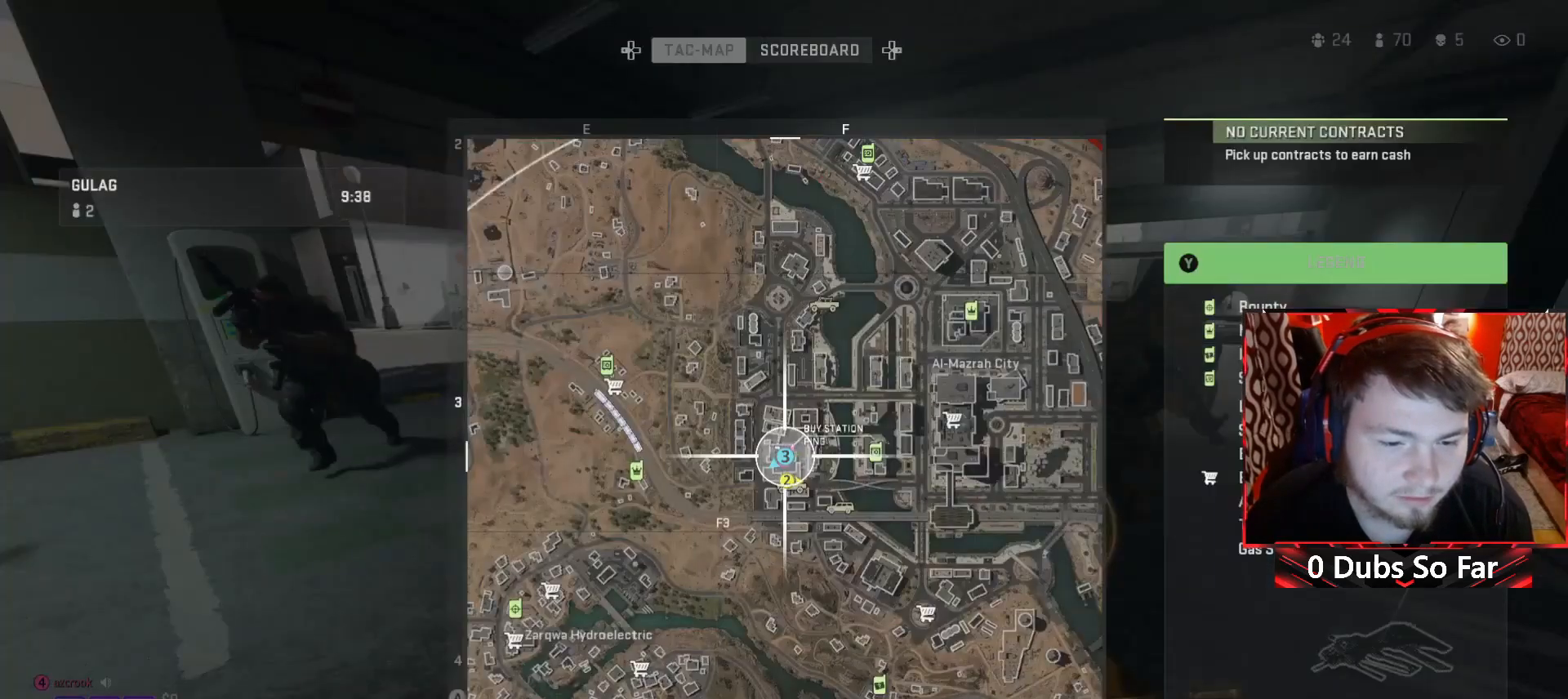
{"buttons": [], "left_stick": "center", "right_stick": "center", "events": [[217, "SELECT", "down"], [383, "SELECT", "up"]]}
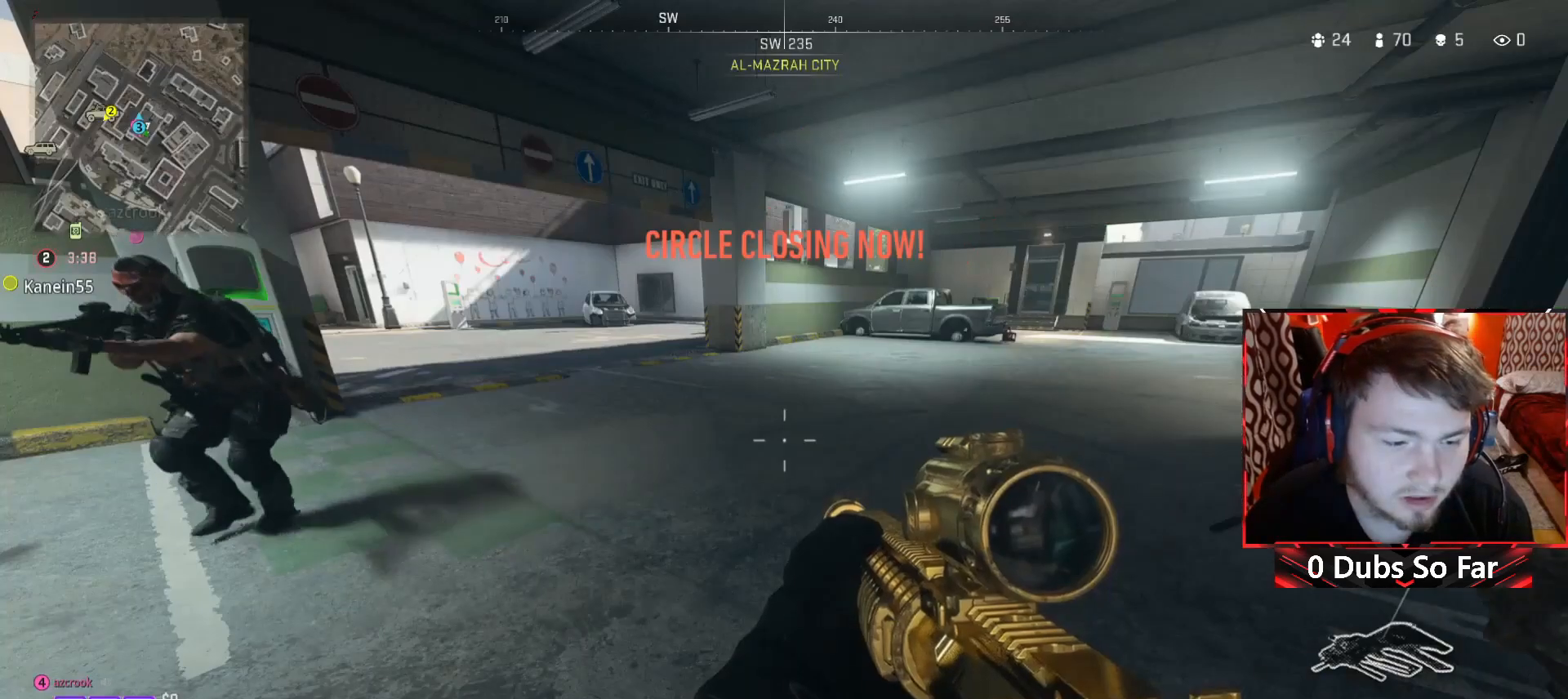
{"buttons": [], "left_stick": "up", "right_stick": "center", "events": [[117, "left_stick", "up"], [150, "right_stick", "up-left"], [383, "right_stick", "center"]]}
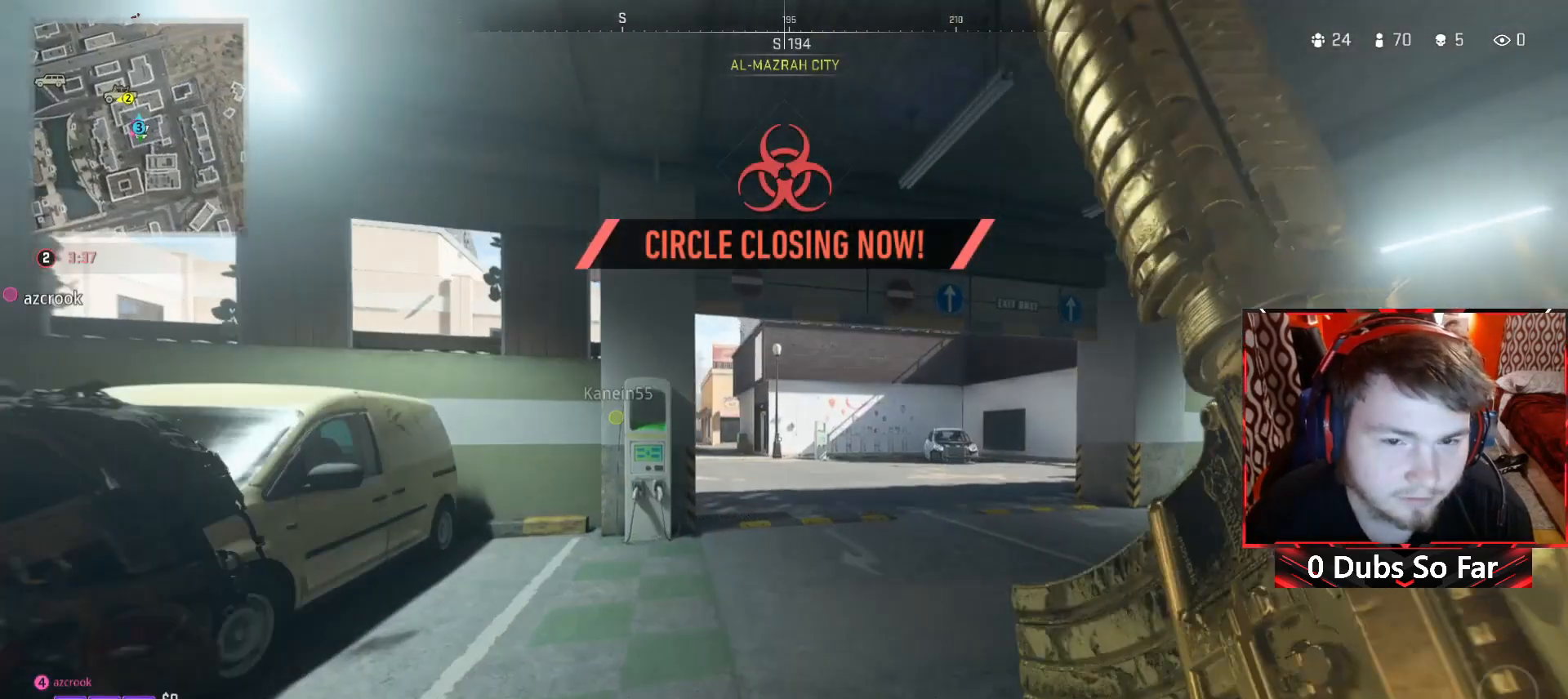
{"buttons": [], "left_stick": "down-right", "right_stick": "left", "events": [[50, "left_stick", "center"], [217, "left_stick", "right"], [217, "right_stick", "down-left"], [317, "right_stick", "left"], [450, "left_stick", "down-right"]]}
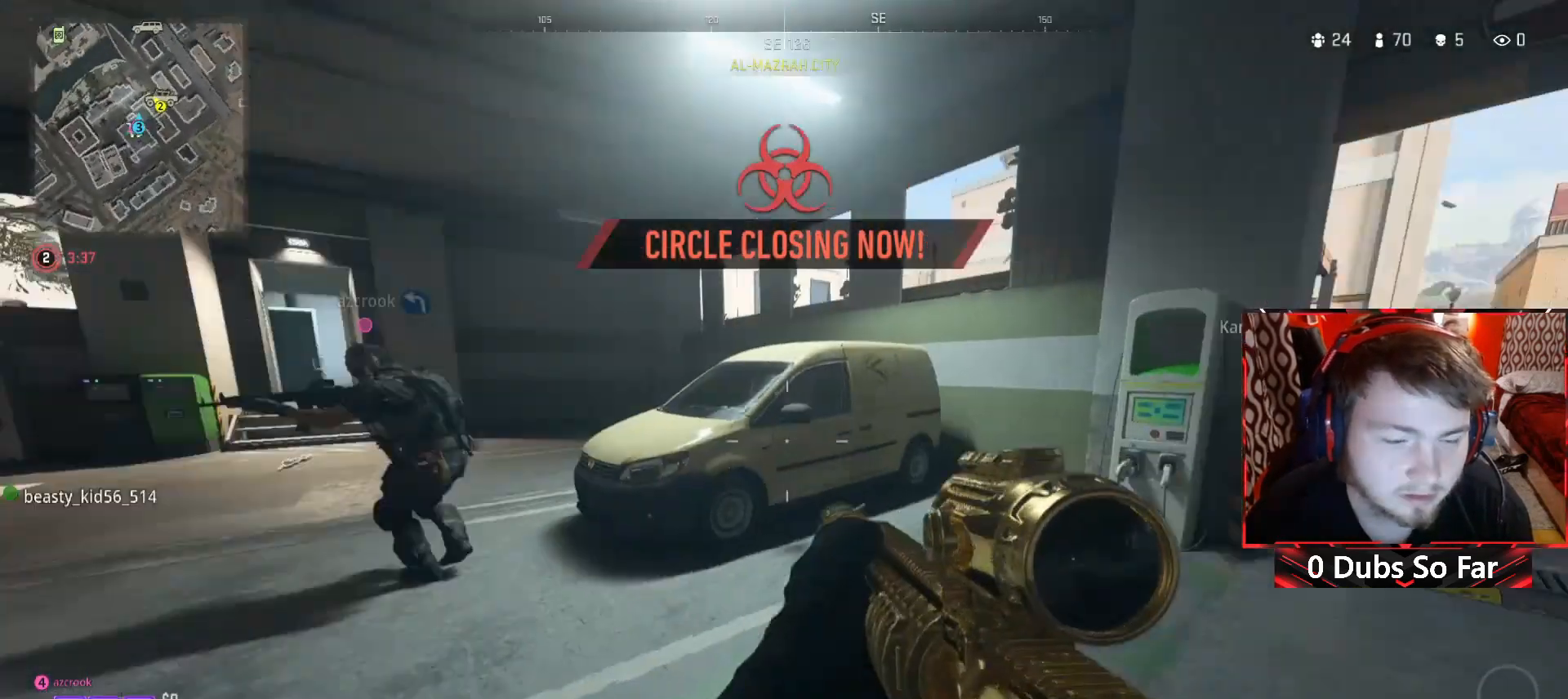
{"buttons": [], "left_stick": "right", "right_stick": "center", "events": [[50, "left_stick", "center"], [117, "right_stick", "center"], [483, "left_stick", "right"]]}
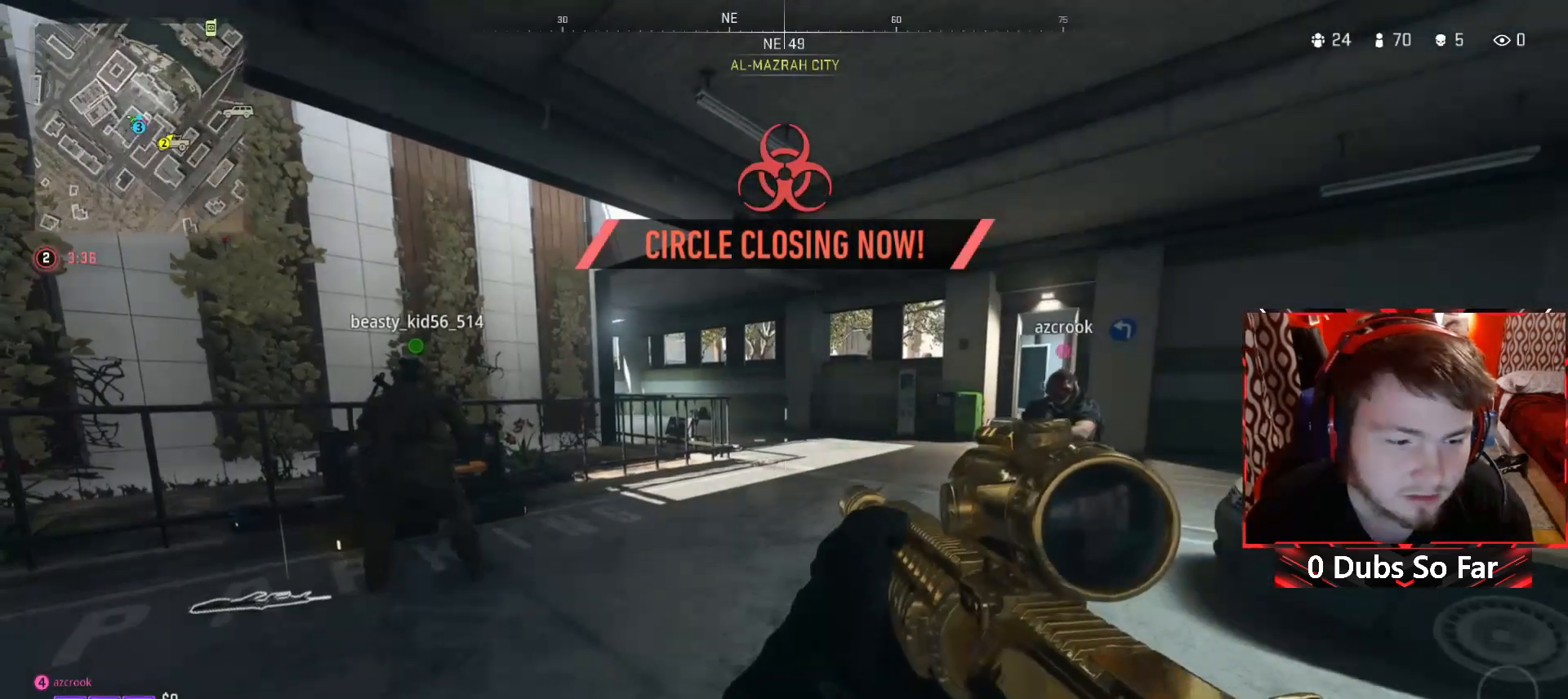
{"buttons": [], "left_stick": "center", "right_stick": "center", "events": [[283, "left_stick", "down-right"], [317, "right_stick", "right"], [417, "left_stick", "center"], [450, "right_stick", "center"]]}
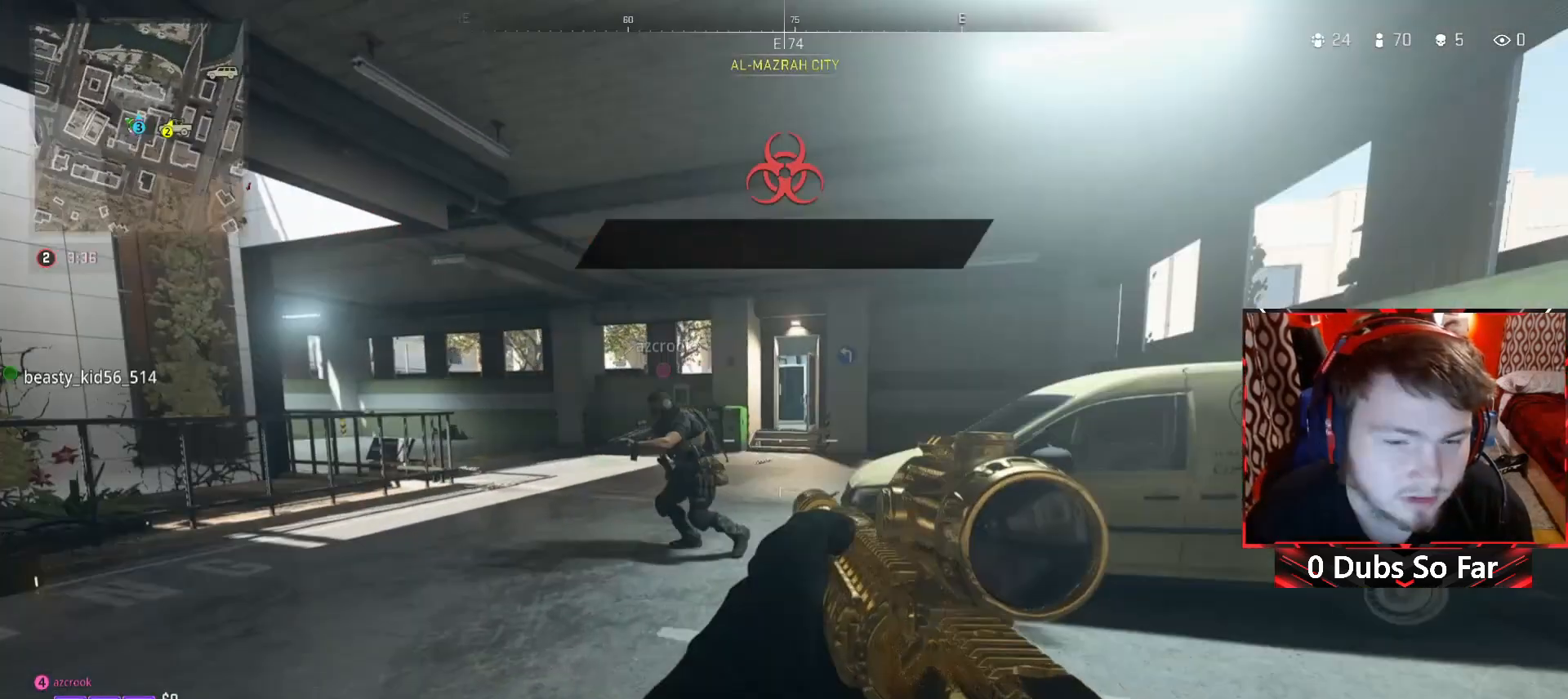
{"buttons": [], "left_stick": "left", "right_stick": "left", "events": [[217, "left_stick", "left"], [417, "right_stick", "left"]]}
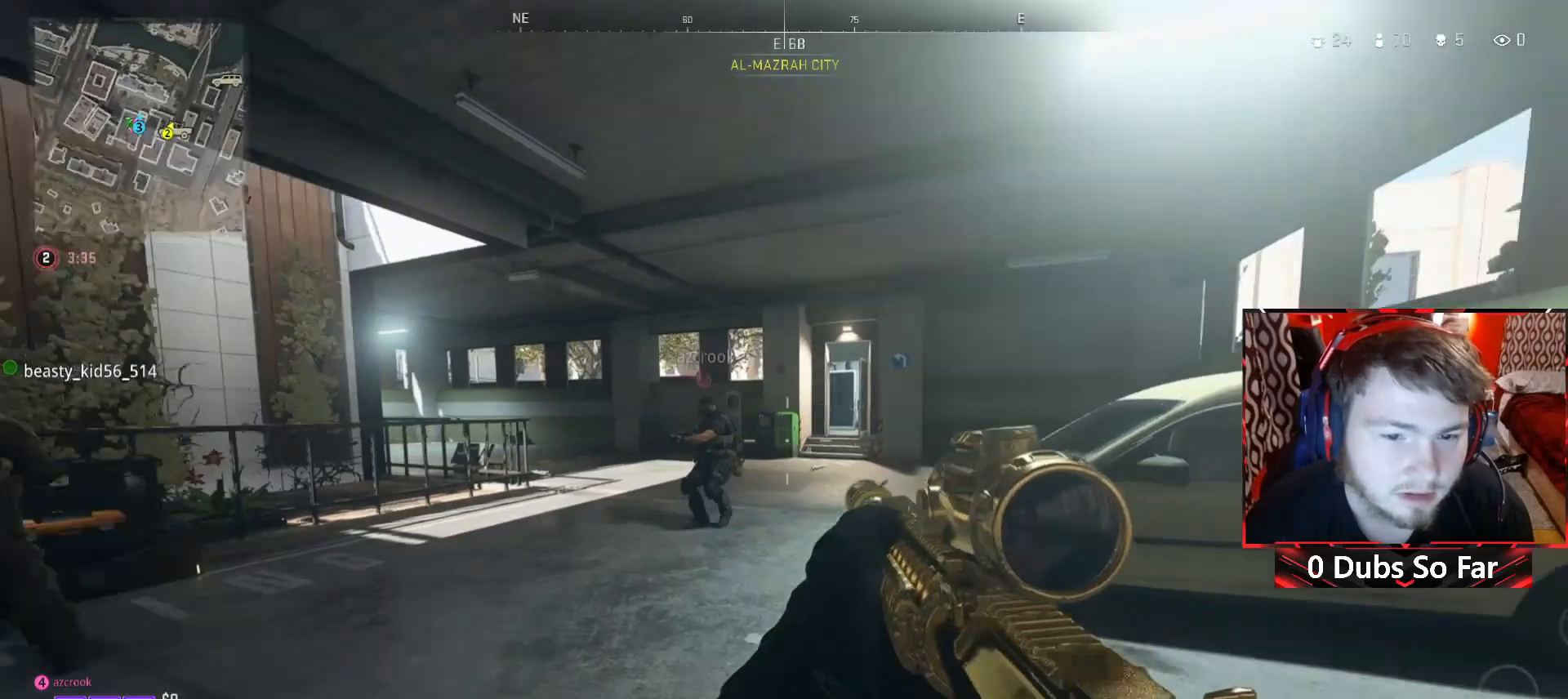
{"buttons": [], "left_stick": "left", "right_stick": "center", "events": [[50, "right_stick", "center"]]}
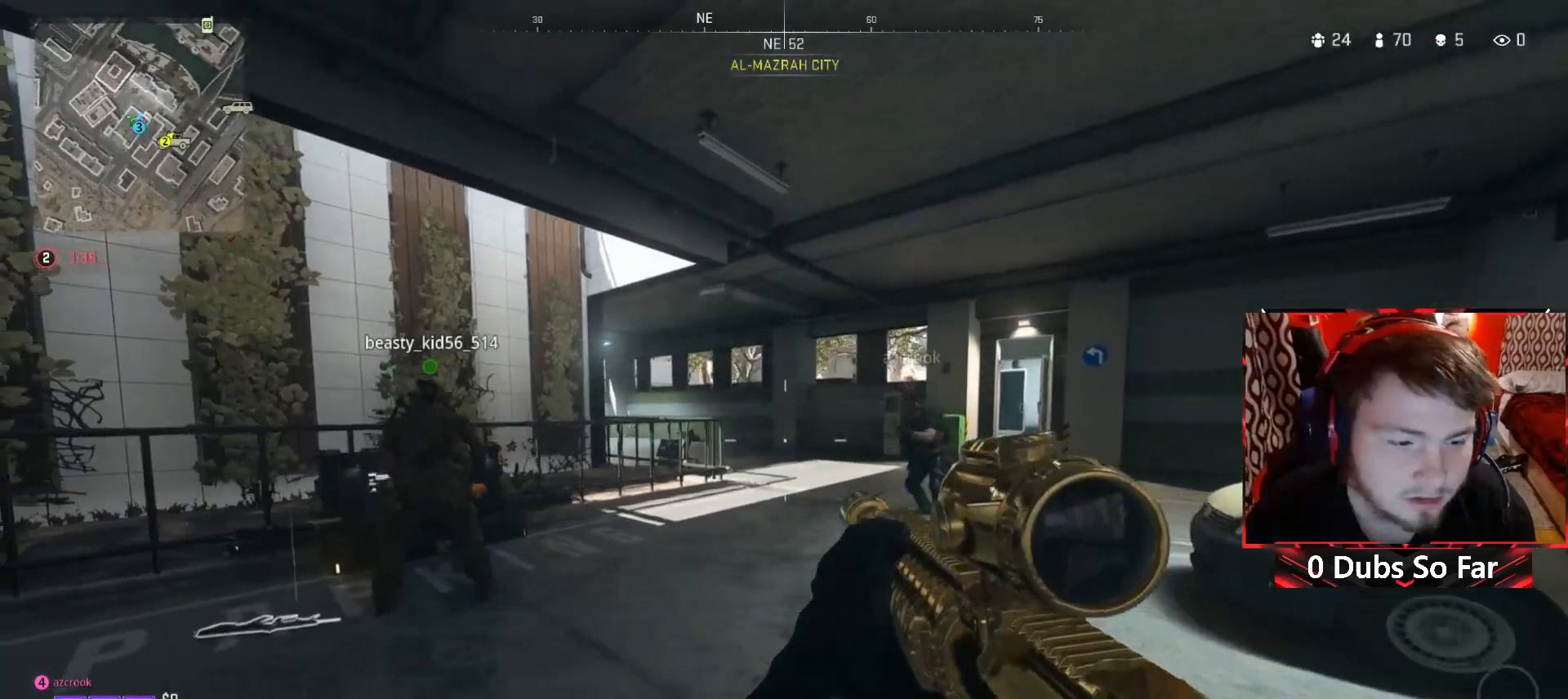
{"buttons": [], "left_stick": "left", "right_stick": "down-right", "events": [[17, "left_stick", "center"], [383, "right_stick", "down-right"], [483, "left_stick", "left"]]}
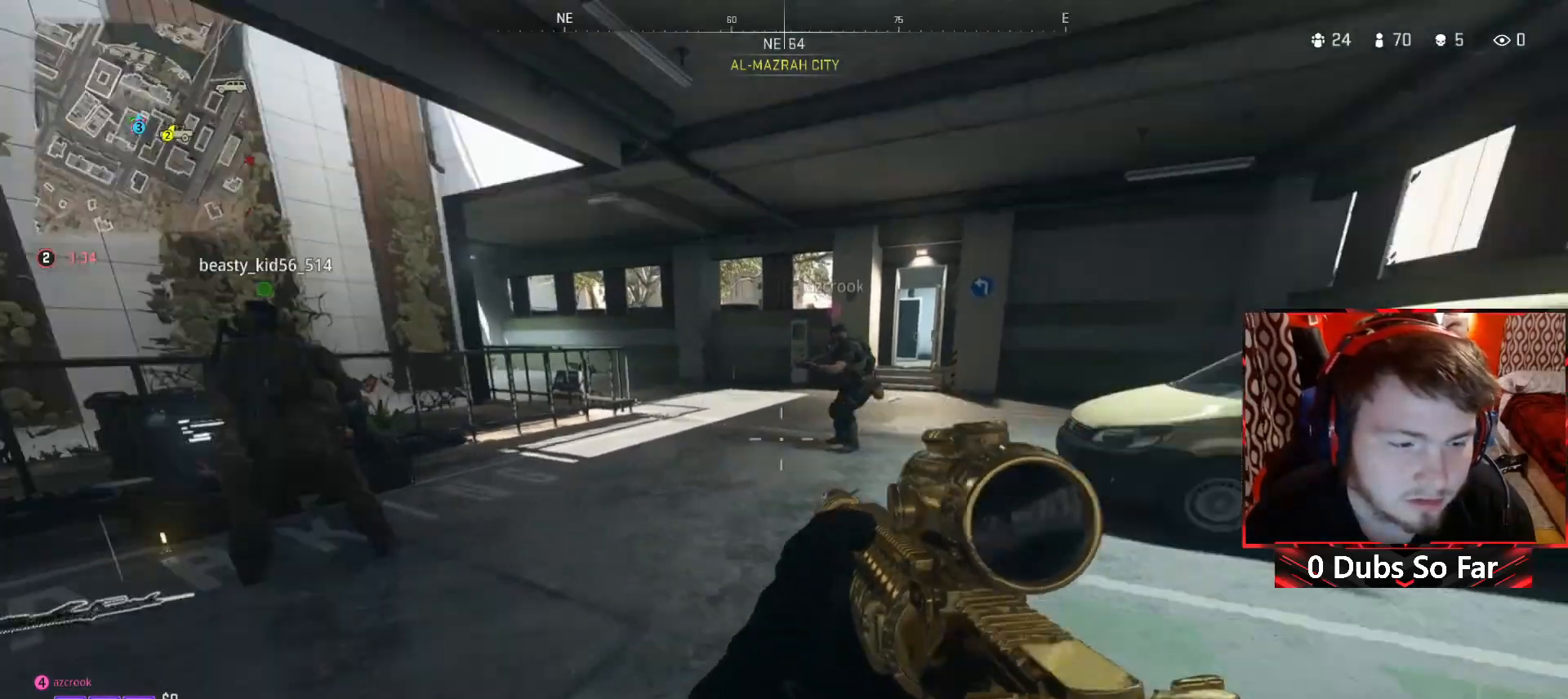
{"buttons": [], "left_stick": "left", "right_stick": "center", "events": [[50, "right_stick", "center"], [117, "left_stick", "center"], [483, "left_stick", "left"]]}
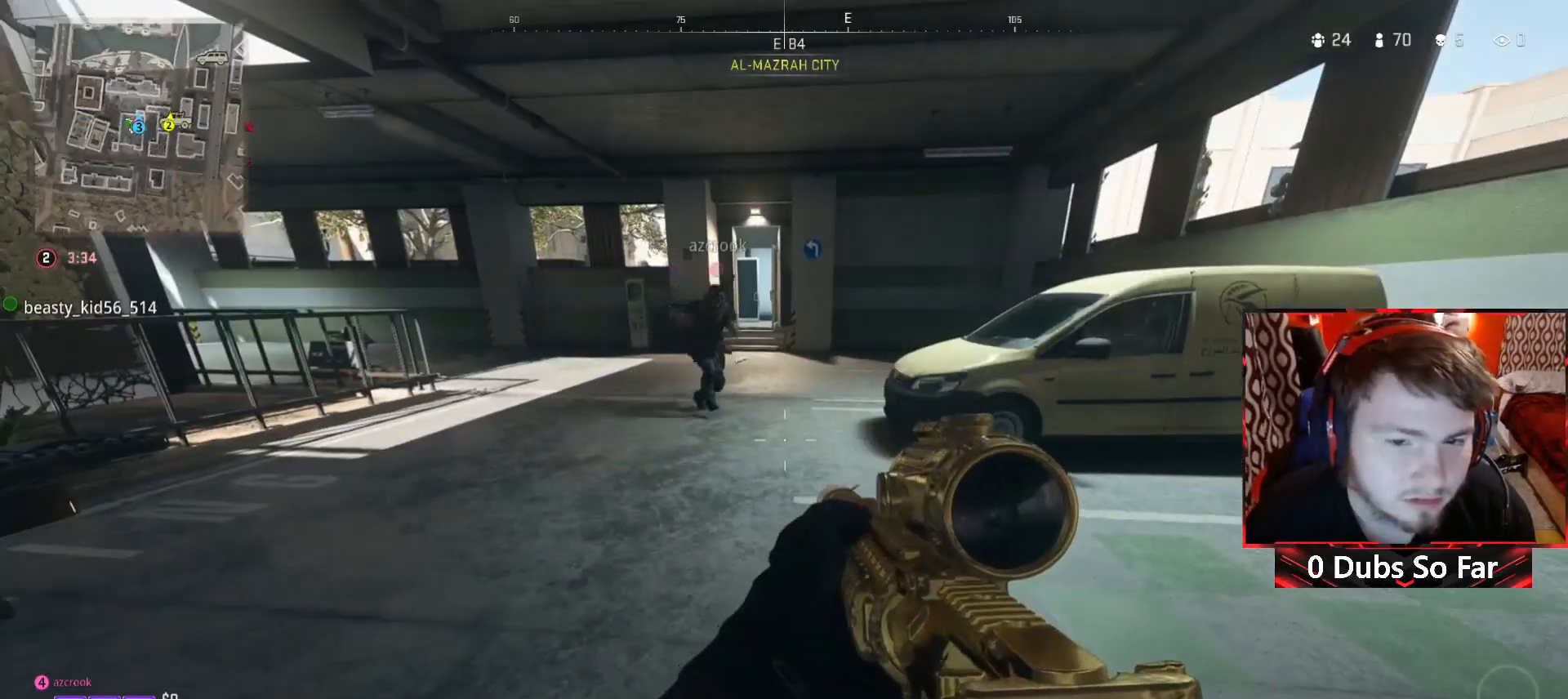
{"buttons": [], "left_stick": "up-left", "right_stick": "center", "events": [[50, "left_stick", "down-left"], [50, "right_stick", "left"], [183, "left_stick", "center"], [217, "right_stick", "center"], [483, "left_stick", "up-left"]]}